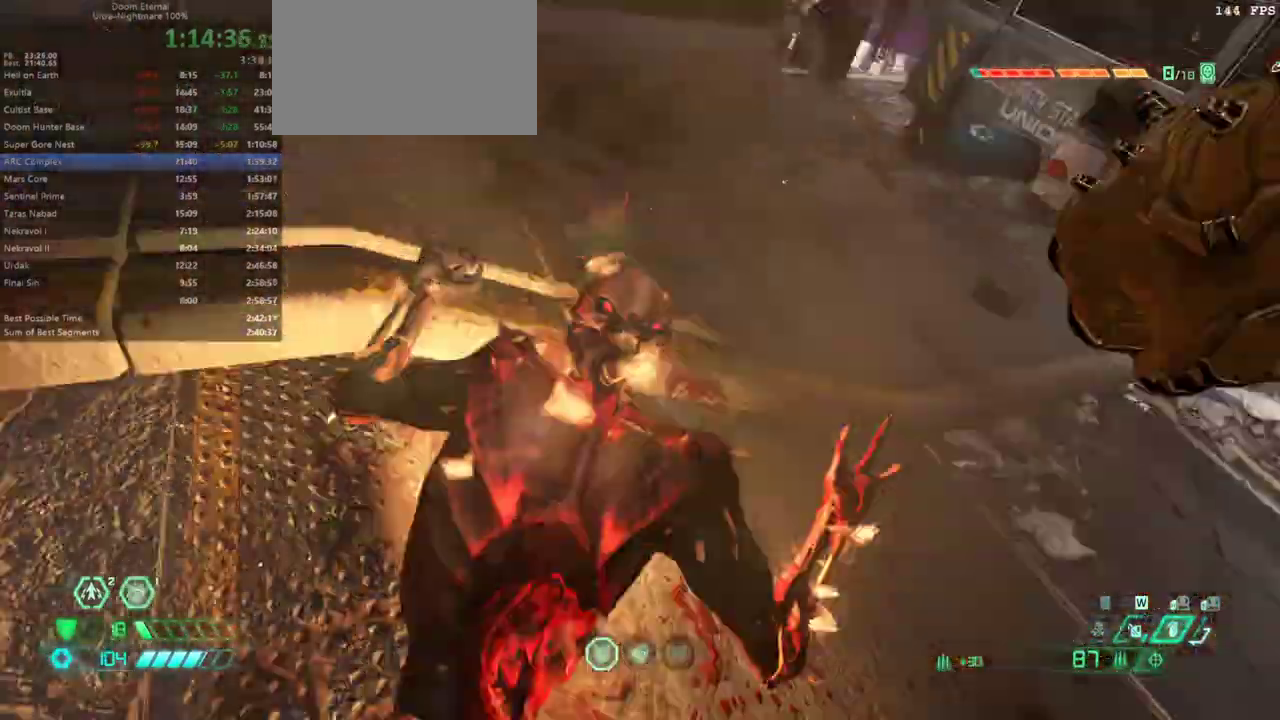
Gameplay with keyboard and mouse; each line is a JSON object with the keys held at the frame after it. "events" lists presses ("down") and releases ("up") of "bfg", "bl", "bw", "cg", "cs", "csg", "dash", "fb", "fw", "hc", "jump", "l", "mel", "mod", "pr", "r", "rl" and "ssg" between this image and that frame as [ms after this image, input, new state], when the widget could be followed in between. No other keys are recorded. Mouse buttons are not recorded. Key names are as the overlay labels them; some are game actions (e.g. jump) rather than physical keys. Not read: mouse_move.
{"keys": ["bw"], "events": [[67, "bw", "down"], [433, "r", "up"]]}
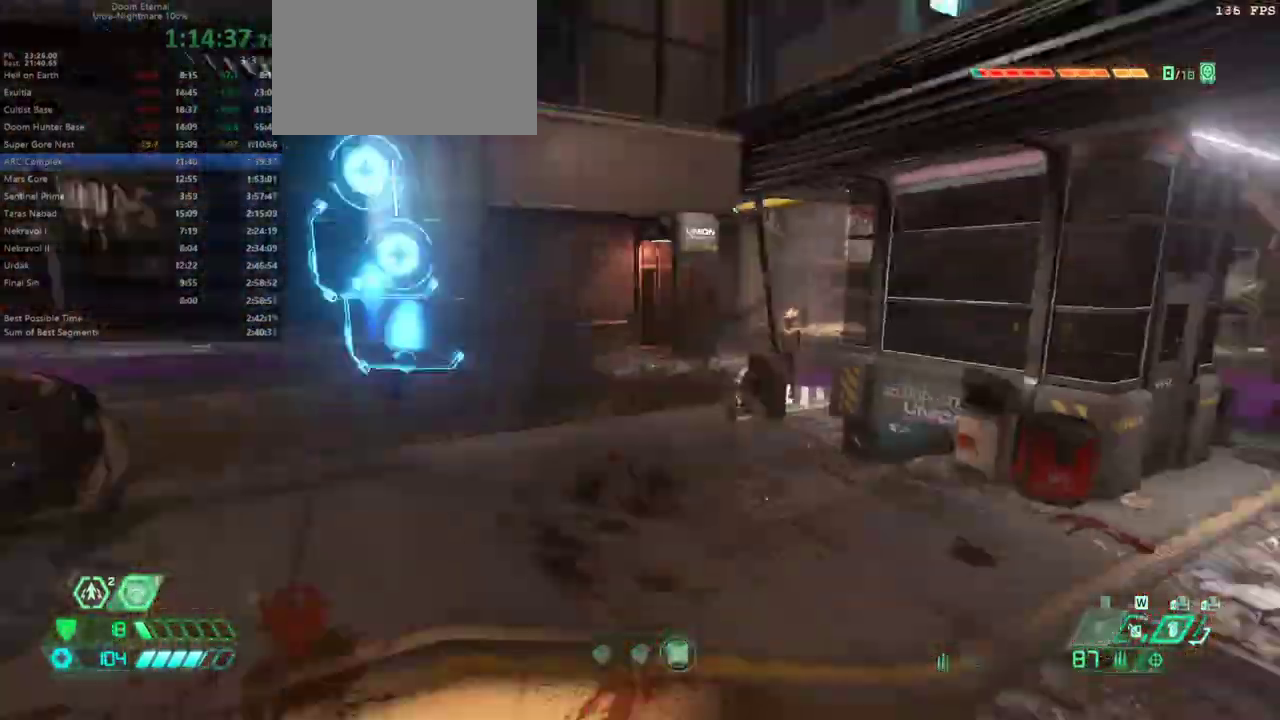
{"keys": ["fw"], "events": [[233, "r", "down"], [300, "bw", "up"], [367, "r", "up"], [400, "fw", "down"]]}
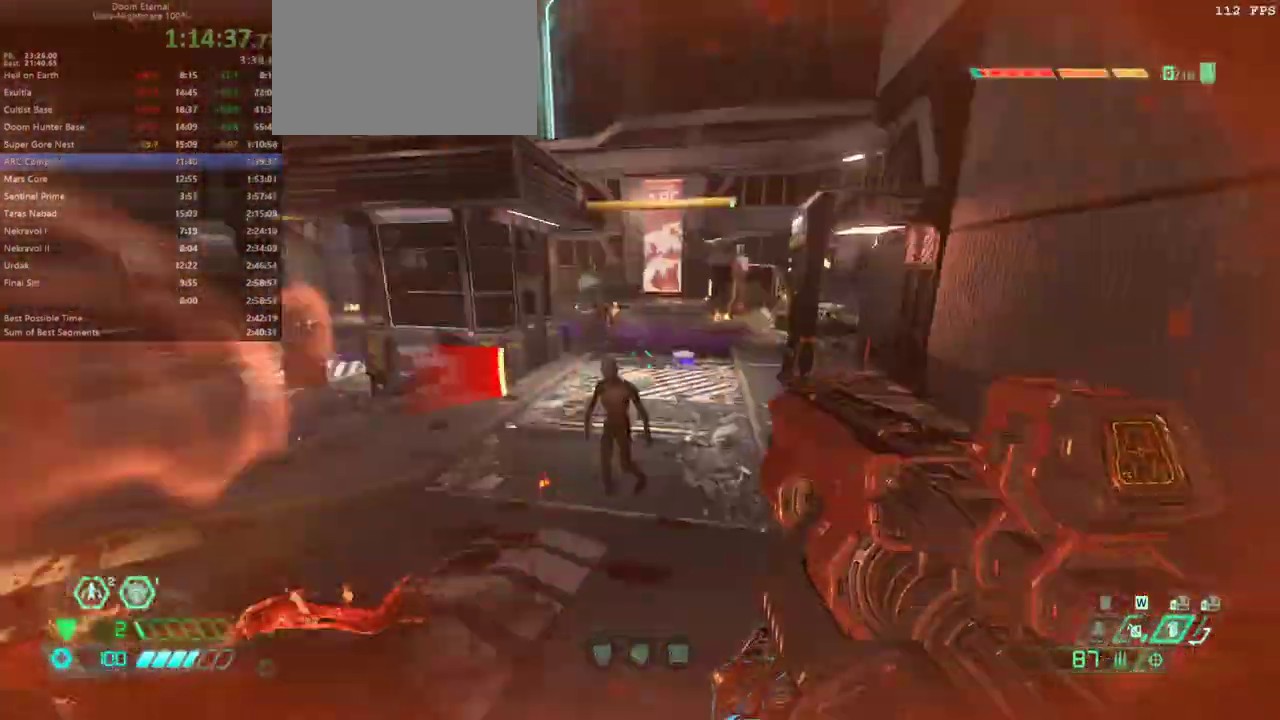
{"keys": ["fw", "r"], "events": [[100, "cs", "down"], [200, "cs", "up"], [467, "r", "down"]]}
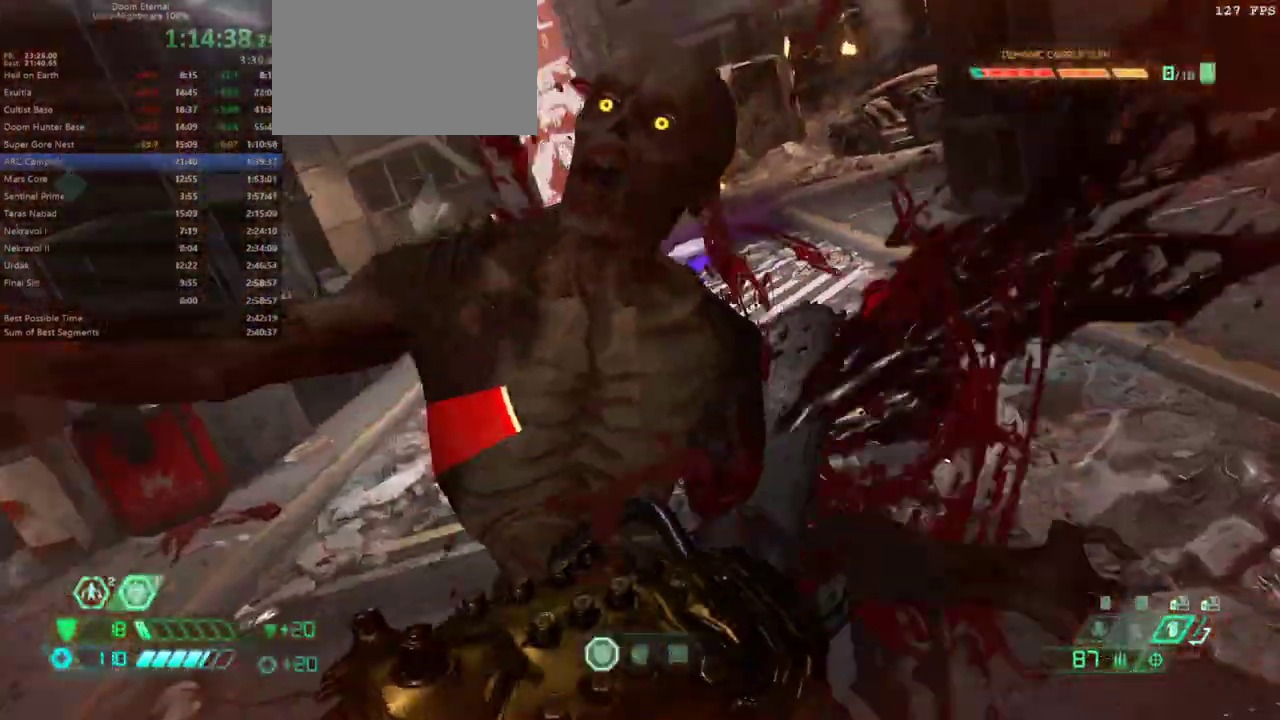
{"keys": ["fw"], "events": [[333, "r", "up"]]}
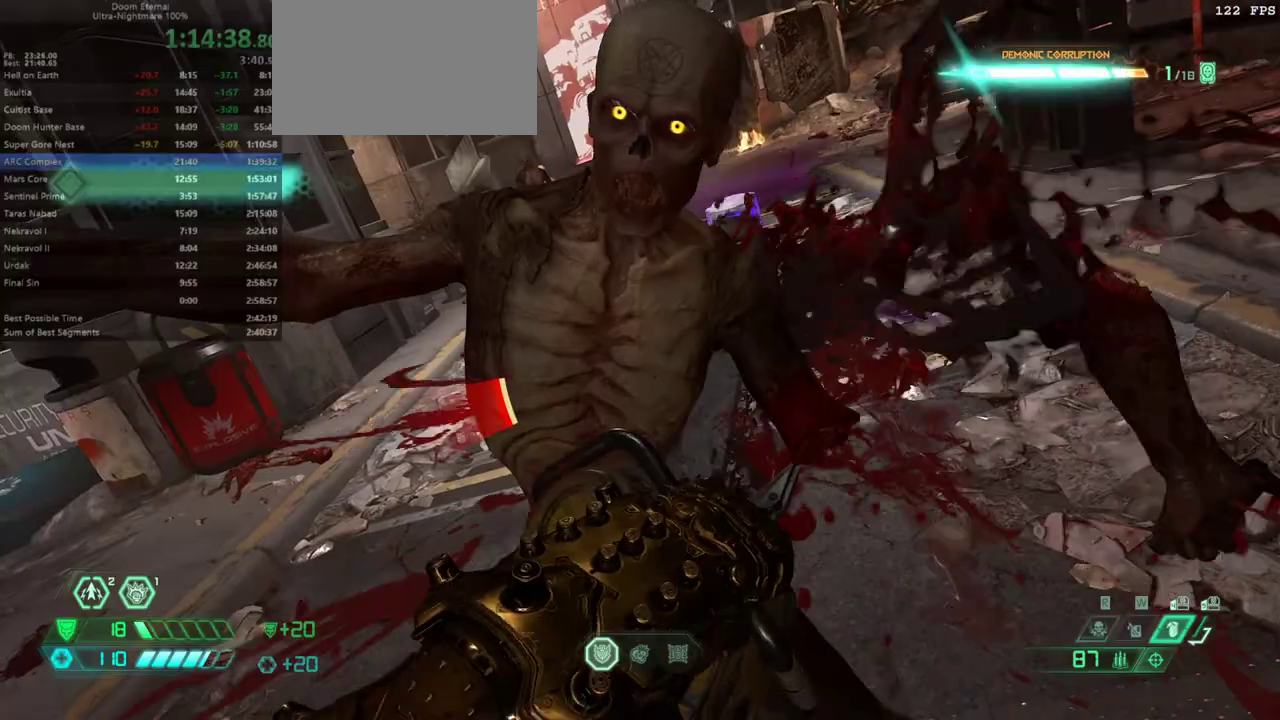
{"keys": ["r"], "events": [[33, "r", "down"], [400, "fw", "up"]]}
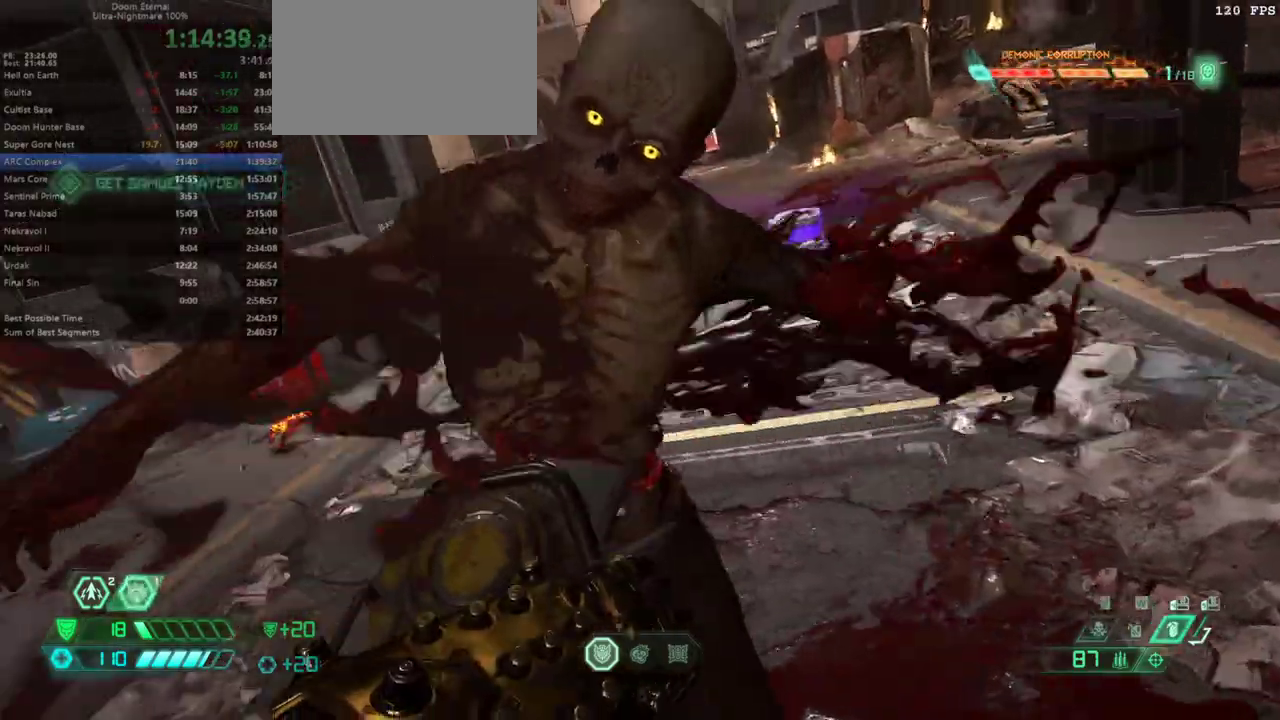
{"keys": ["r"], "events": []}
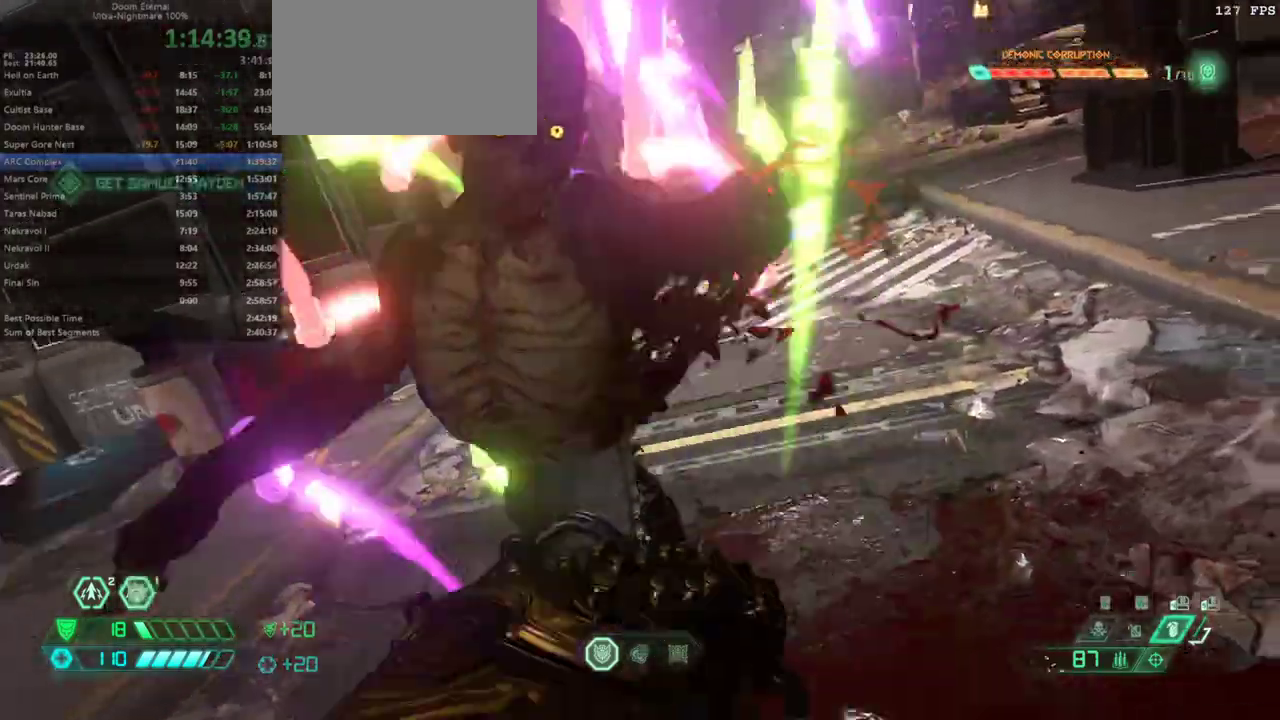
{"keys": ["fw"], "events": [[300, "fw", "down"], [400, "r", "up"]]}
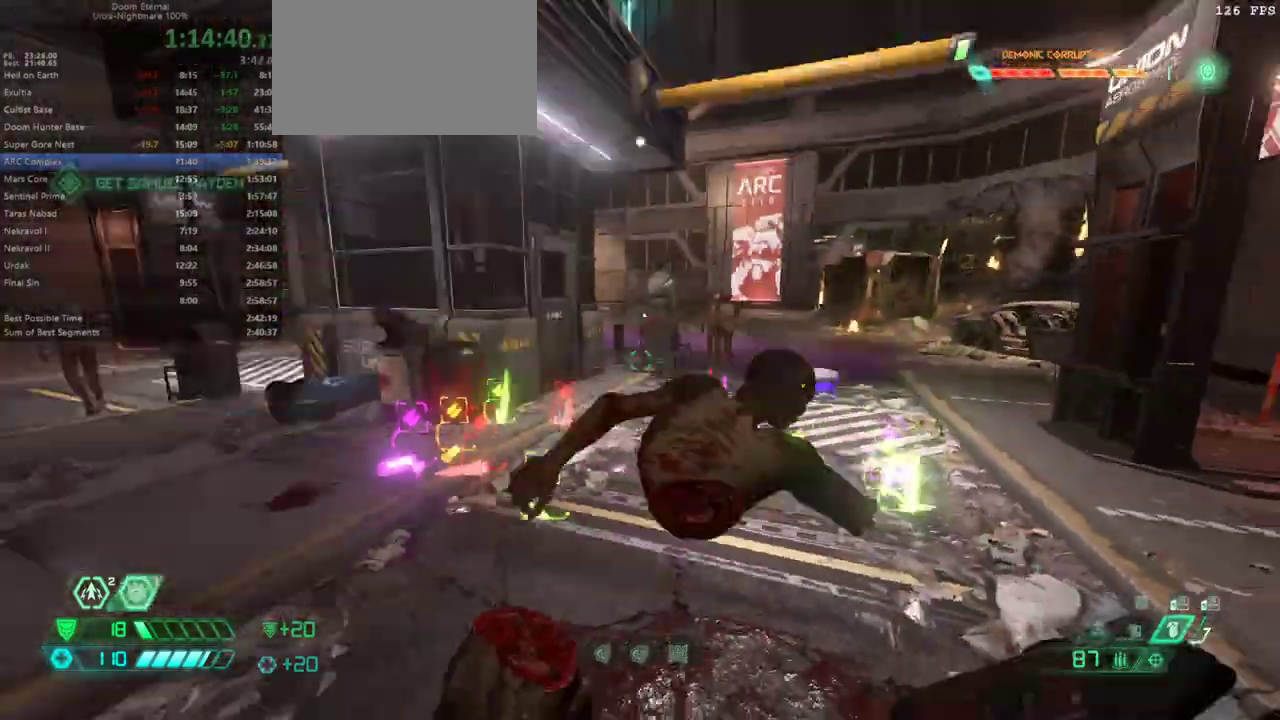
{"keys": ["bw"], "events": [[33, "ssg", "down"], [133, "fw", "up"], [133, "ssg", "up"], [233, "r", "down"], [267, "bw", "down"], [367, "r", "up"]]}
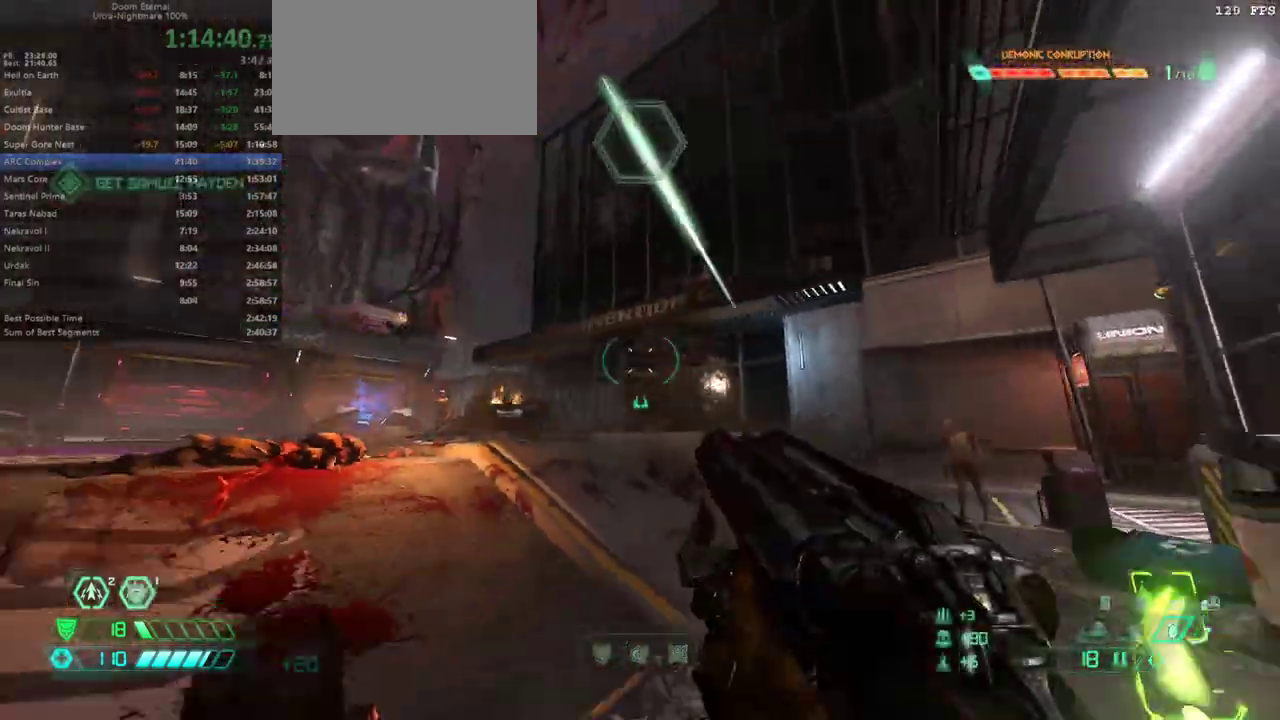
{"keys": ["fw", "jump", "l"], "events": [[100, "bw", "up"], [100, "l", "down"], [200, "fw", "down"], [233, "jump", "down"], [367, "jump", "up"], [467, "jump", "down"]]}
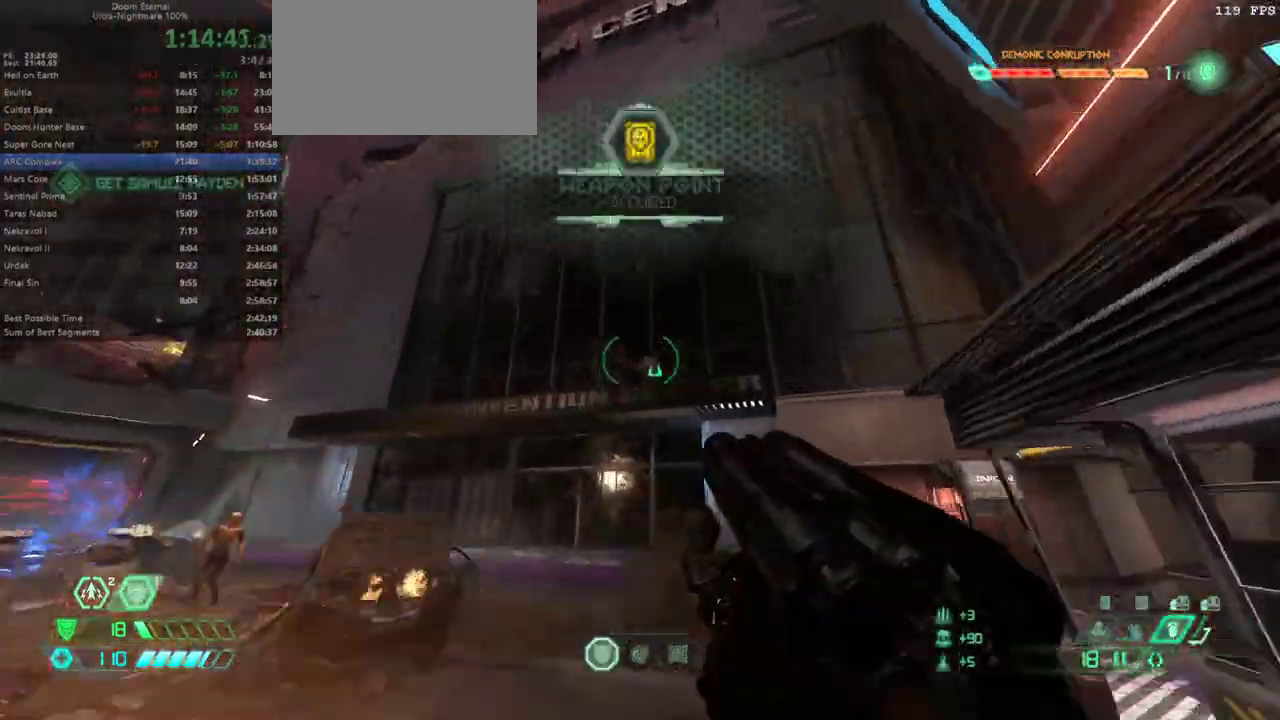
{"keys": ["fw"], "events": [[33, "l", "up"], [67, "jump", "up"]]}
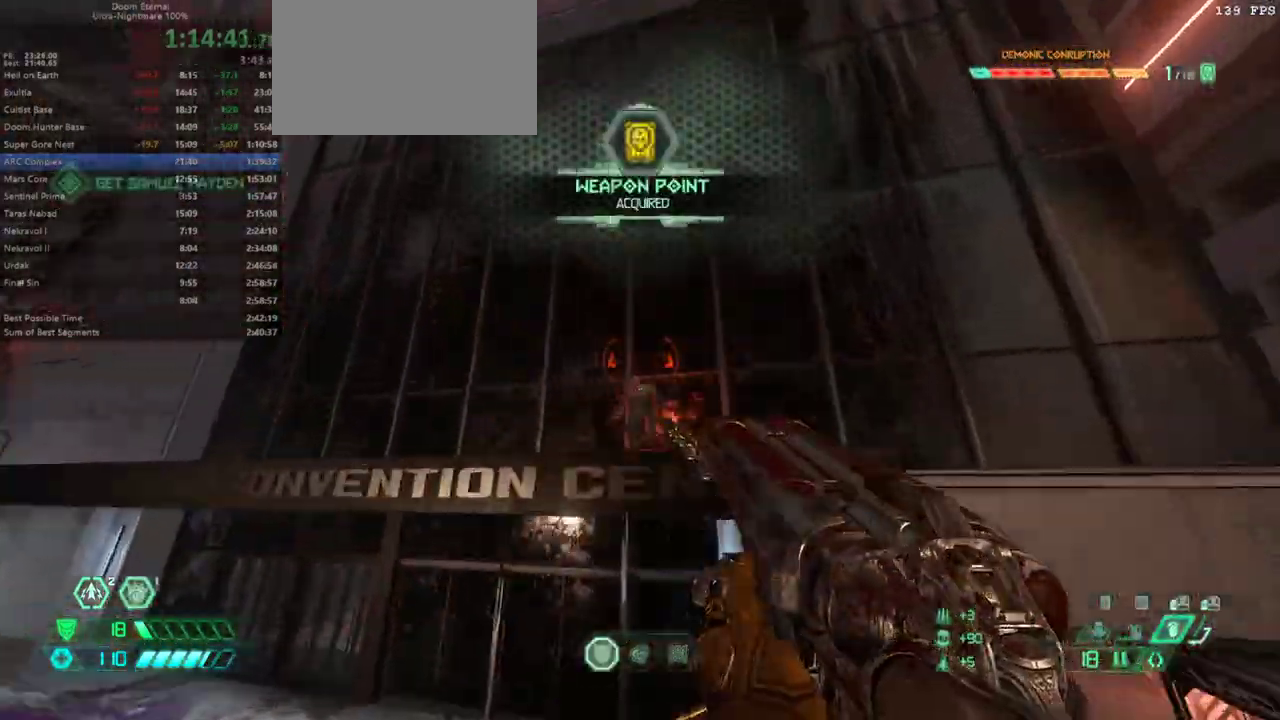
{"keys": ["fw", "hc", "r"], "events": [[367, "r", "down"], [500, "hc", "down"]]}
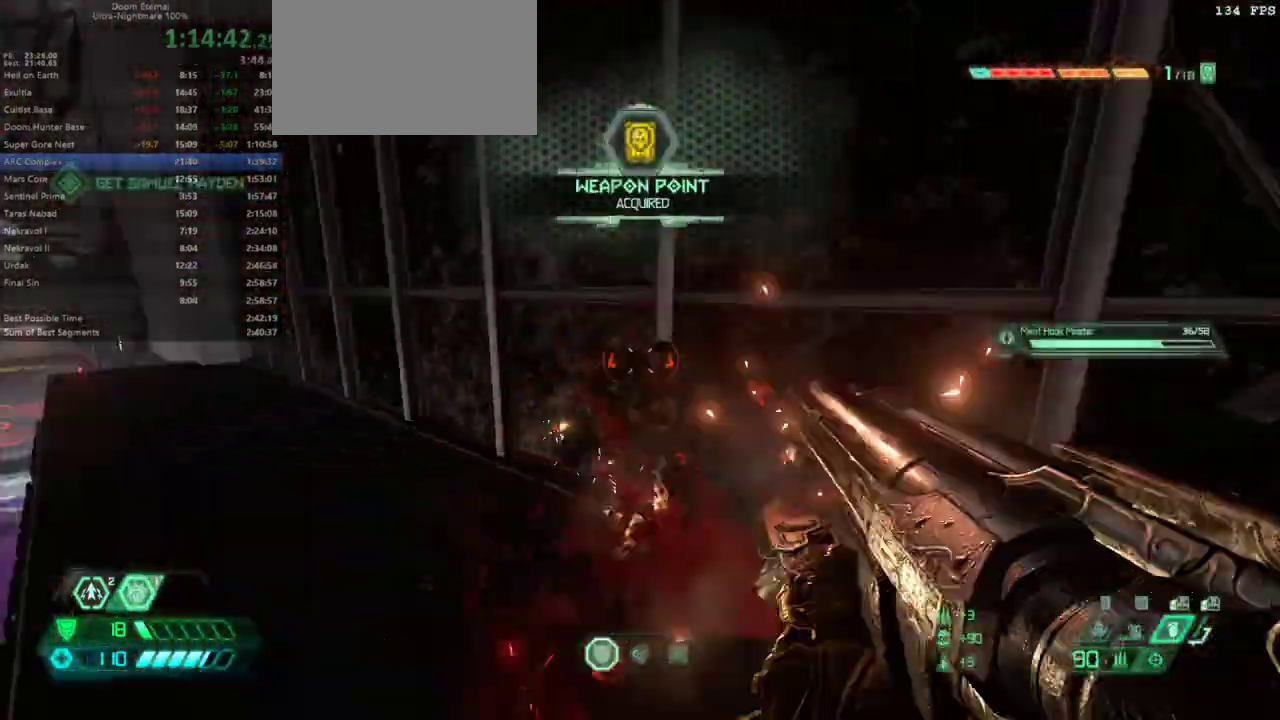
{"keys": ["fw"], "events": [[100, "hc", "up"], [233, "r", "up"]]}
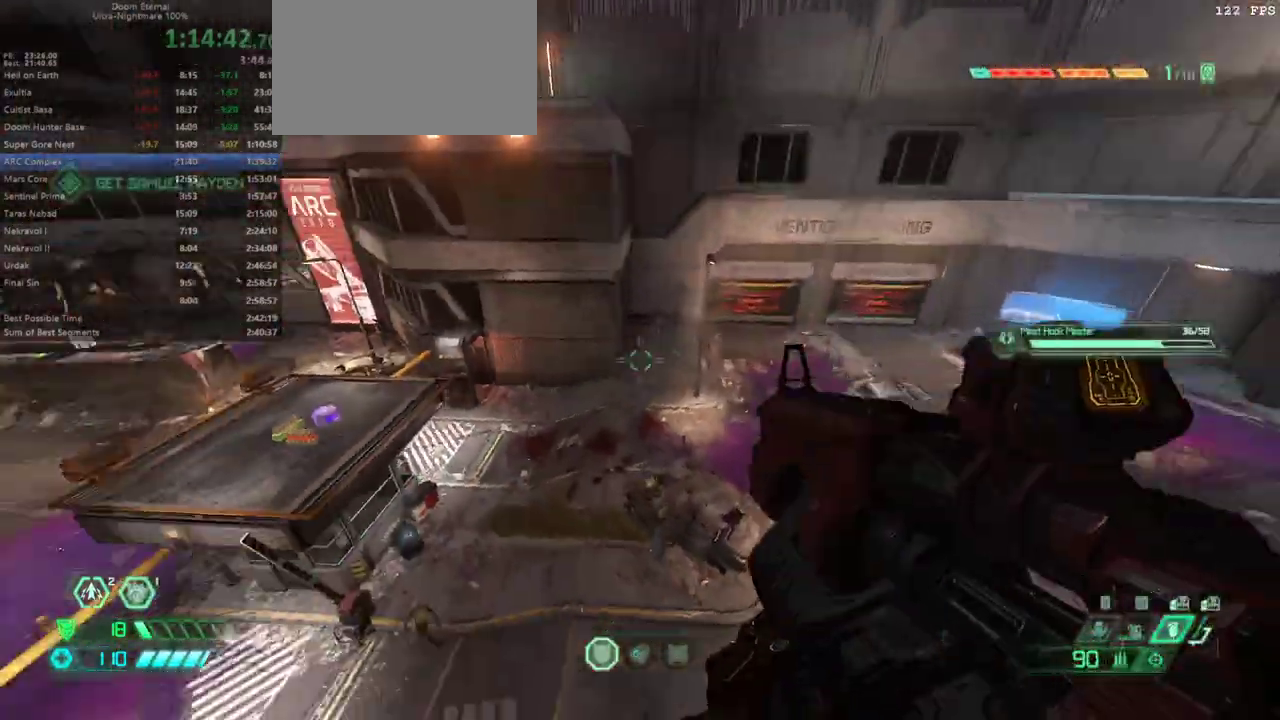
{"keys": ["fw", "l"], "events": [[33, "dash", "down"], [100, "dash", "up"], [400, "l", "down"]]}
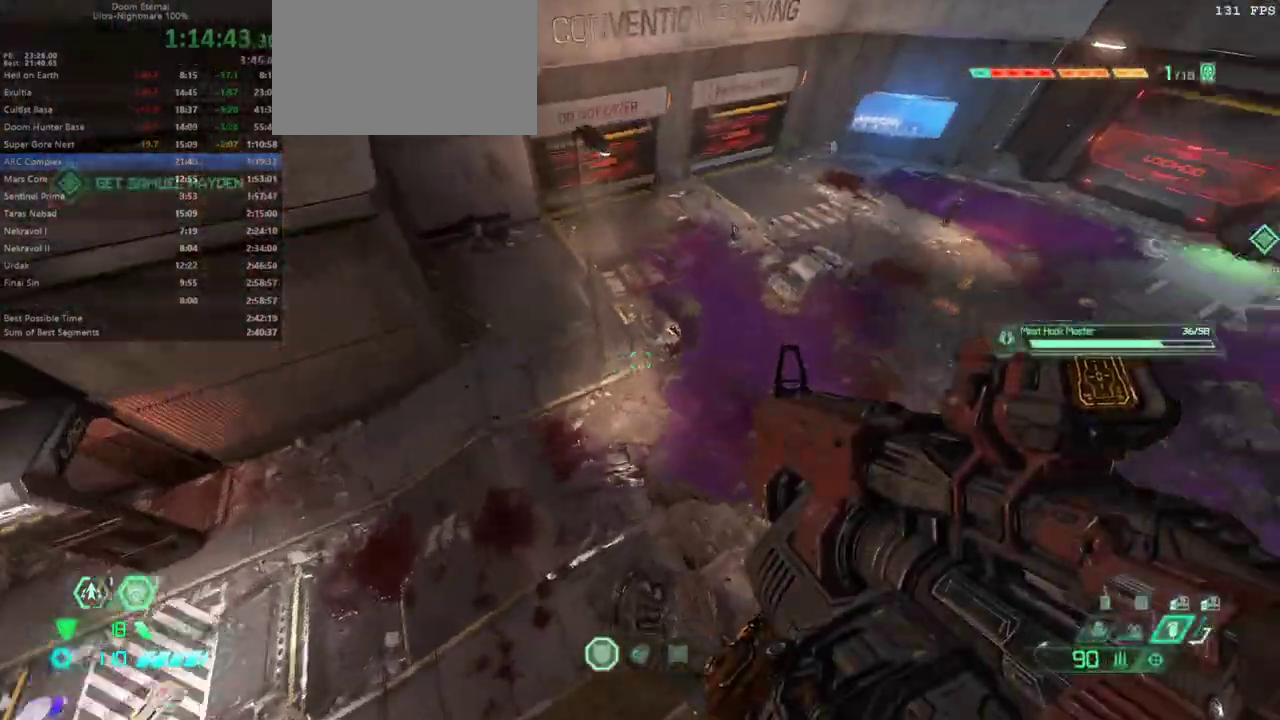
{"keys": ["l", "pr"], "events": [[300, "fw", "up"], [467, "pr", "down"]]}
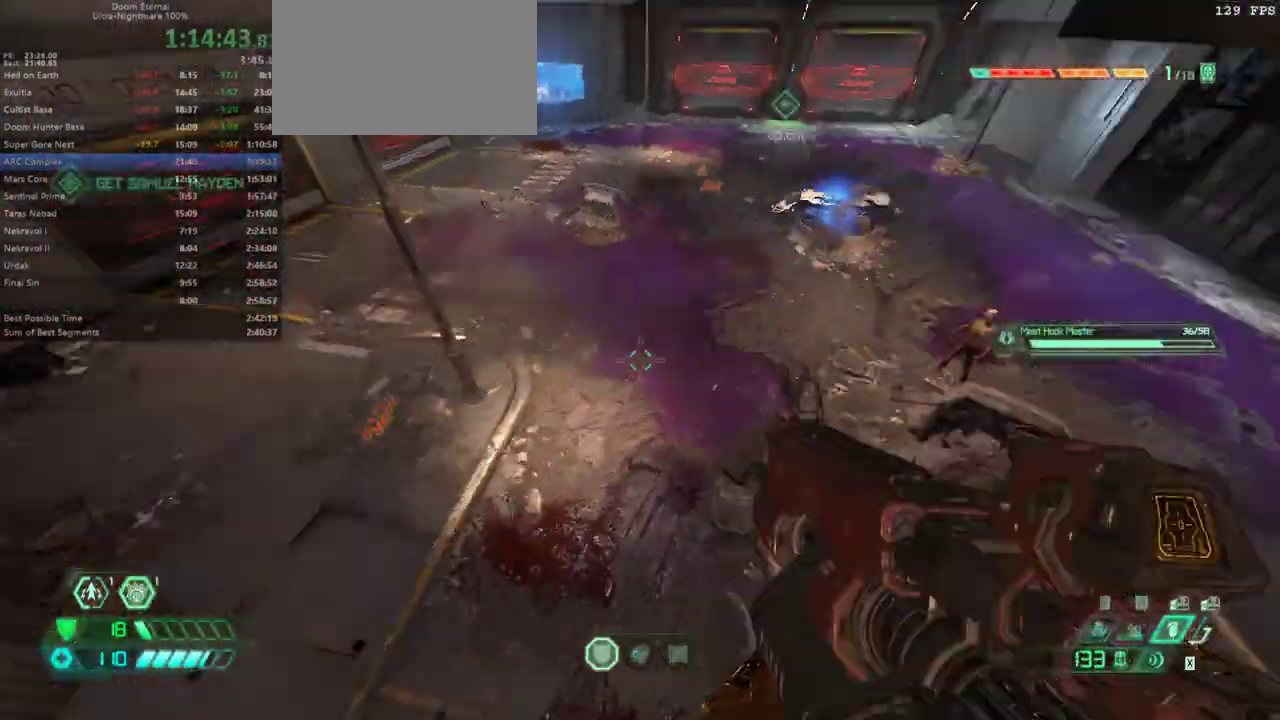
{"keys": ["bw", "l"], "events": [[33, "pr", "up"], [433, "bw", "down"]]}
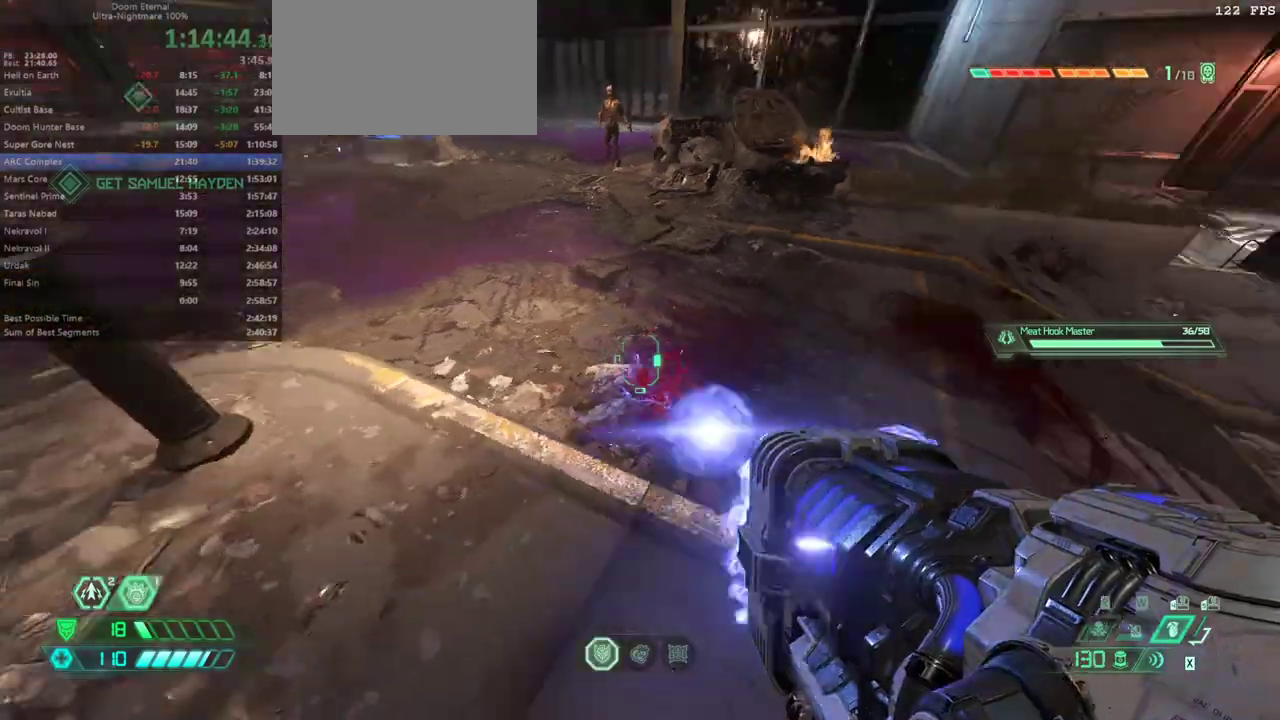
{"keys": ["l"], "events": [[167, "l", "up"], [200, "r", "down"], [400, "l", "down"], [433, "r", "up"], [500, "bw", "up"]]}
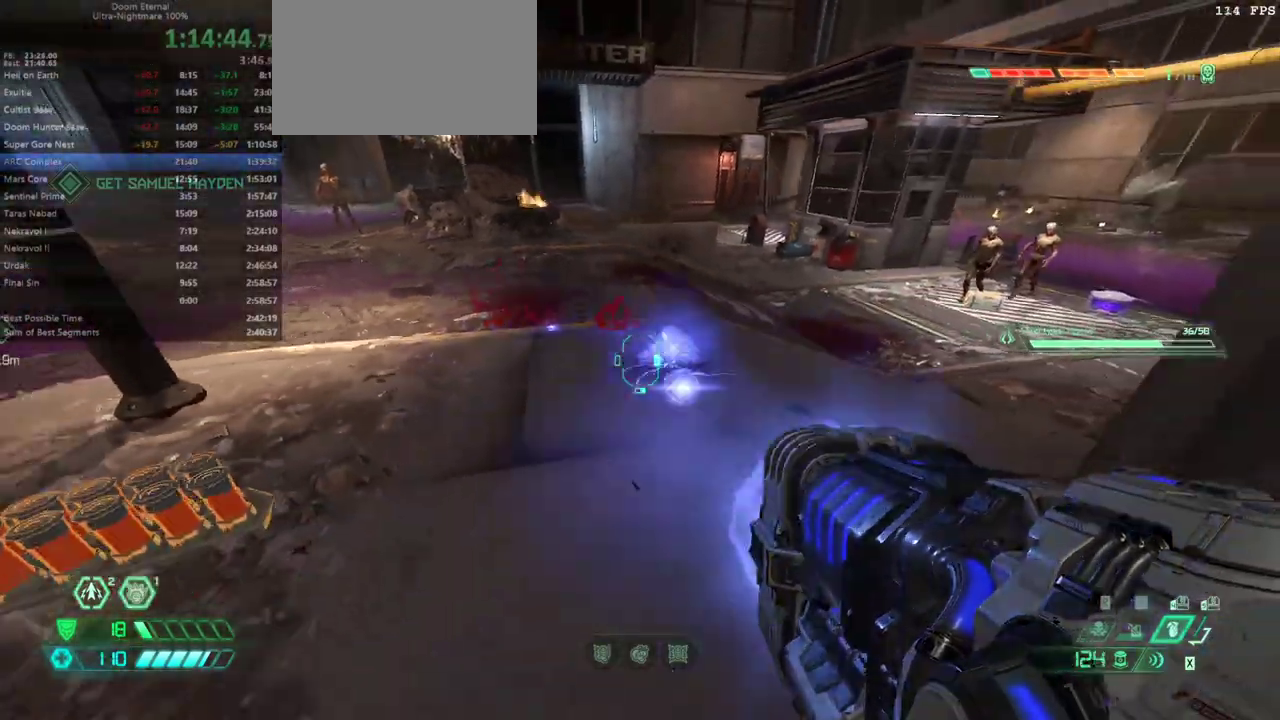
{"keys": ["fw"], "events": [[133, "fw", "down"], [467, "l", "up"]]}
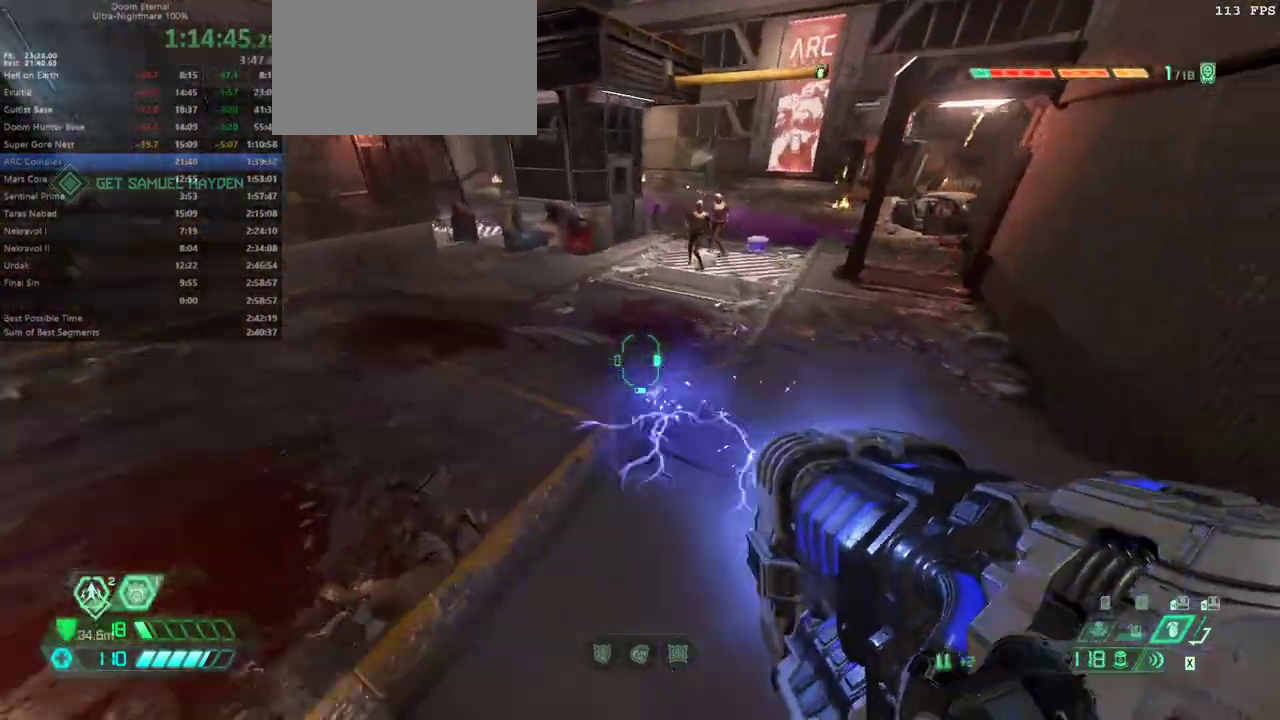
{"keys": ["fw"], "events": []}
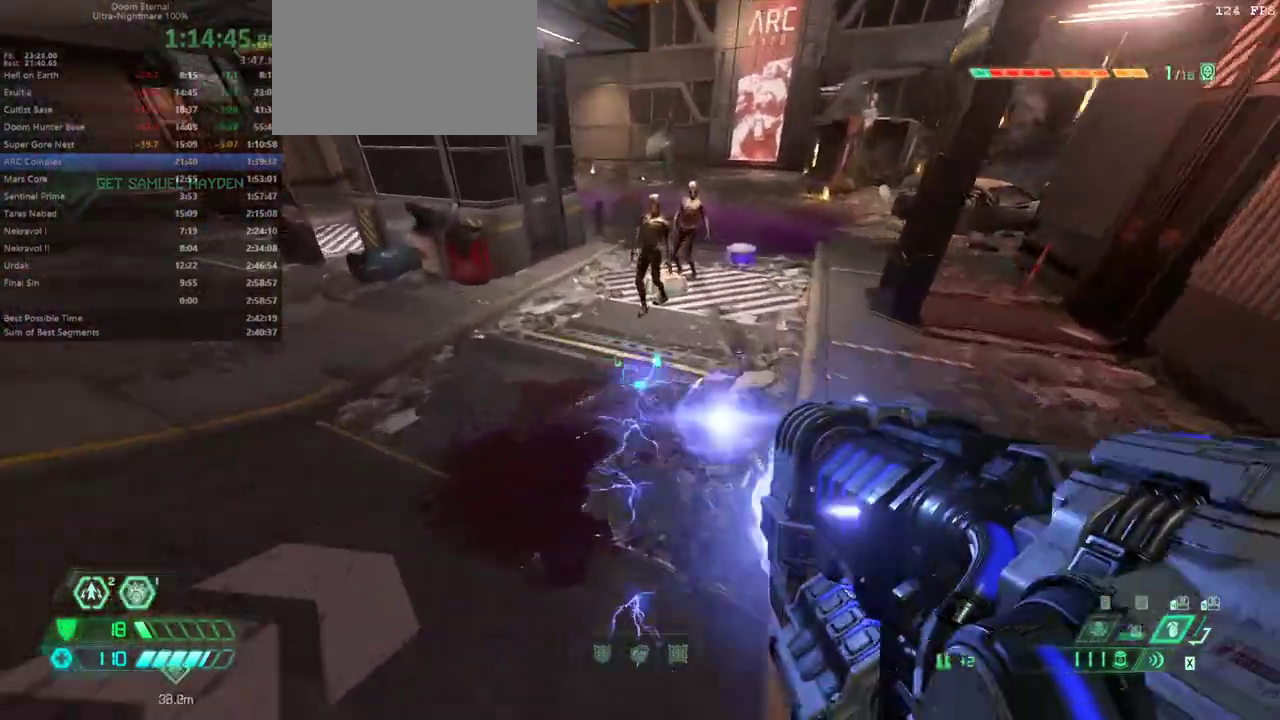
{"keys": ["fw", "l"], "events": [[33, "r", "down"], [400, "r", "up"], [433, "l", "down"]]}
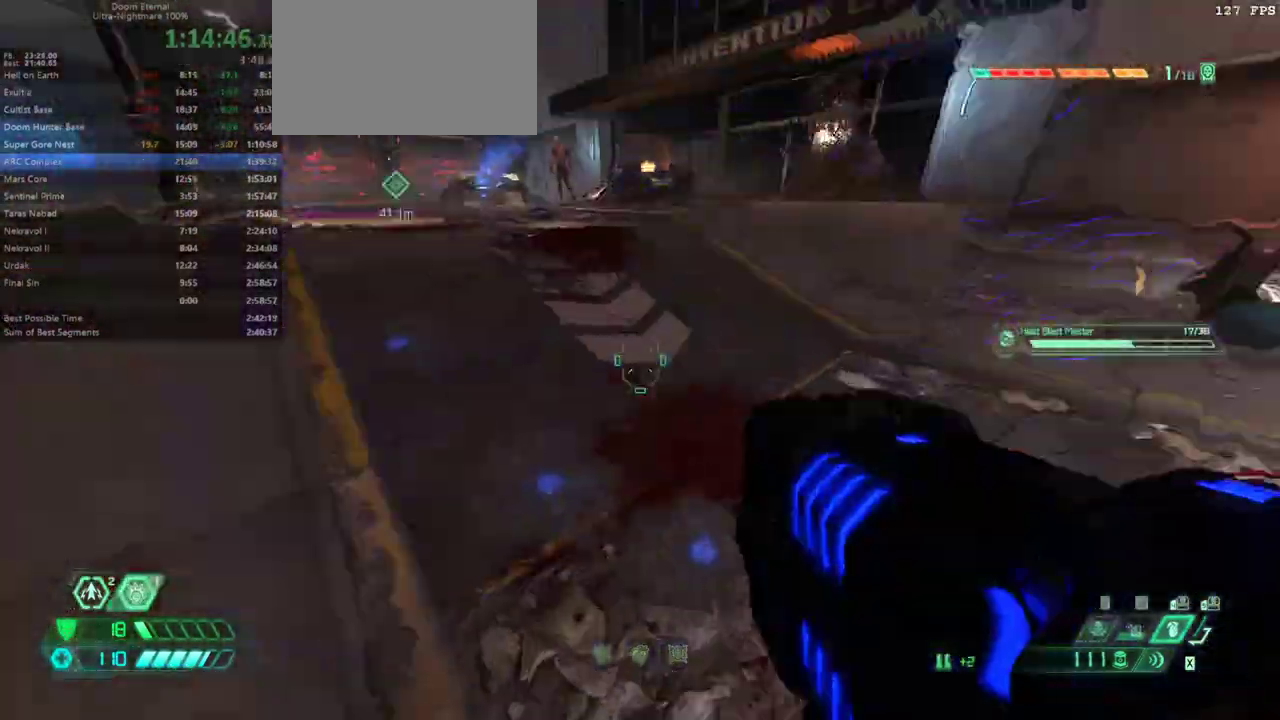
{"keys": ["l"], "events": [[400, "fw", "up"]]}
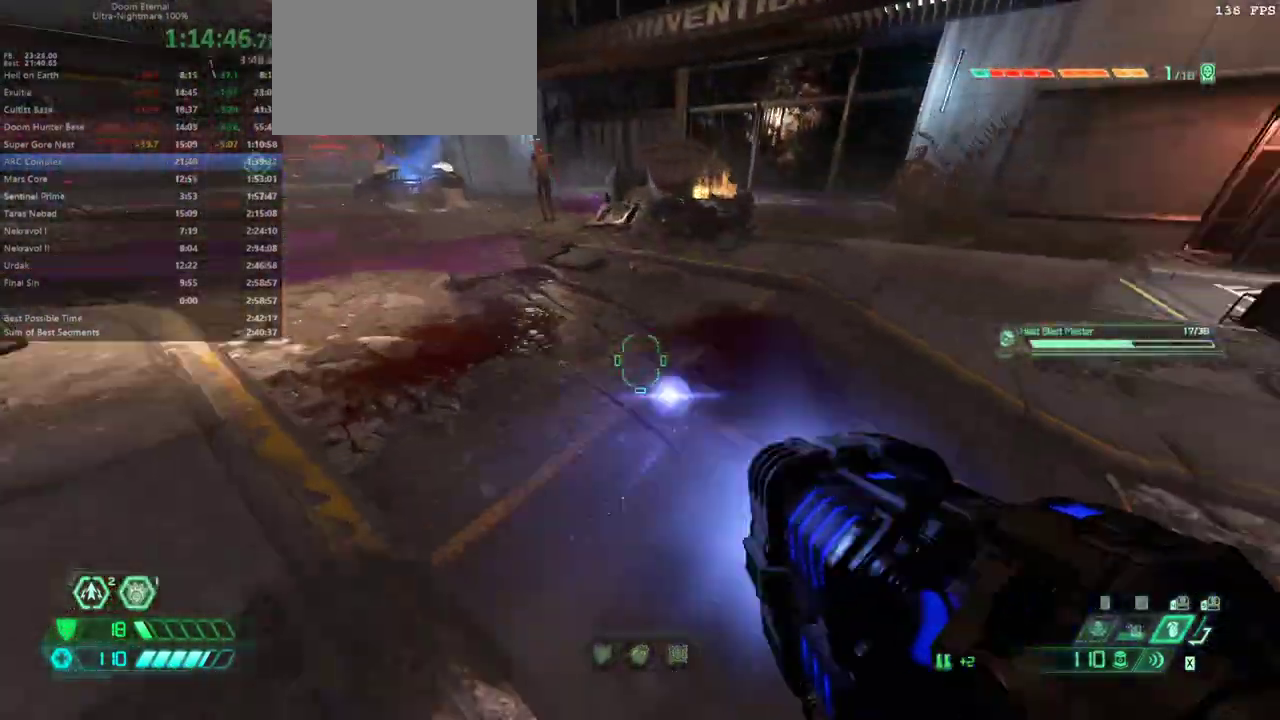
{"keys": ["fw"], "events": [[233, "l", "up"], [433, "fw", "down"]]}
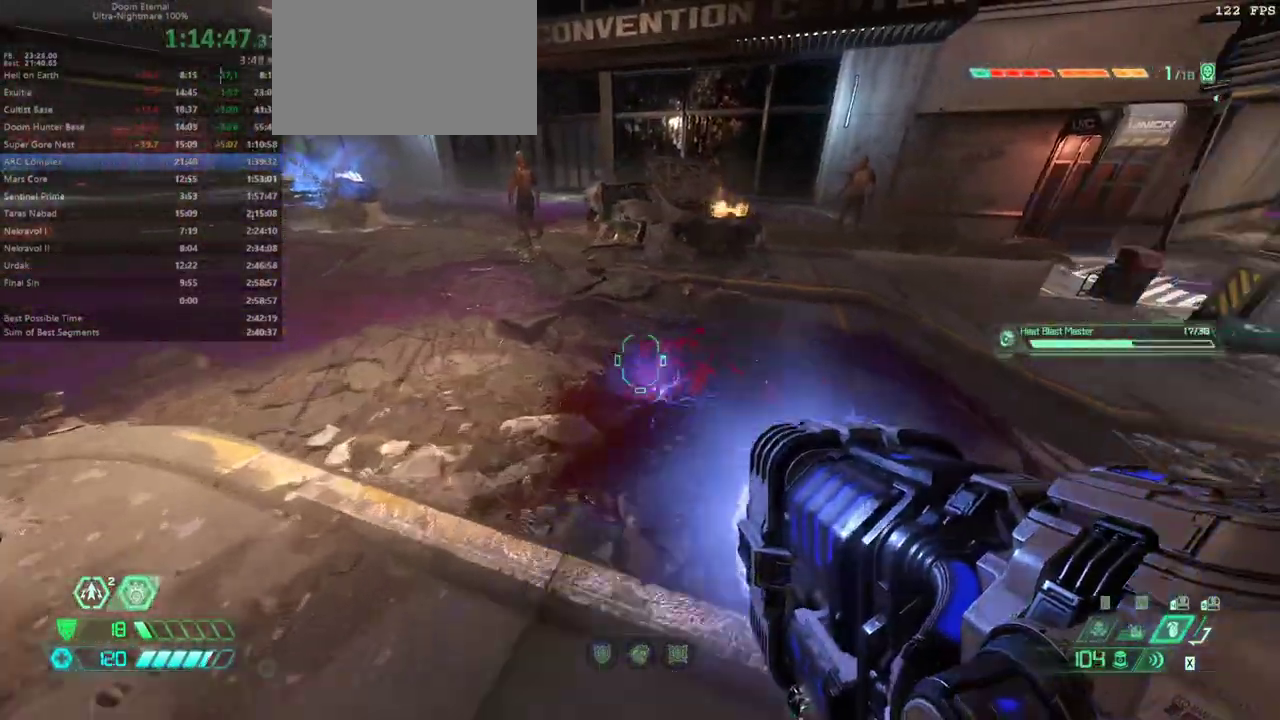
{"keys": [], "events": [[67, "fw", "up"], [300, "ssg", "down"], [400, "ssg", "up"]]}
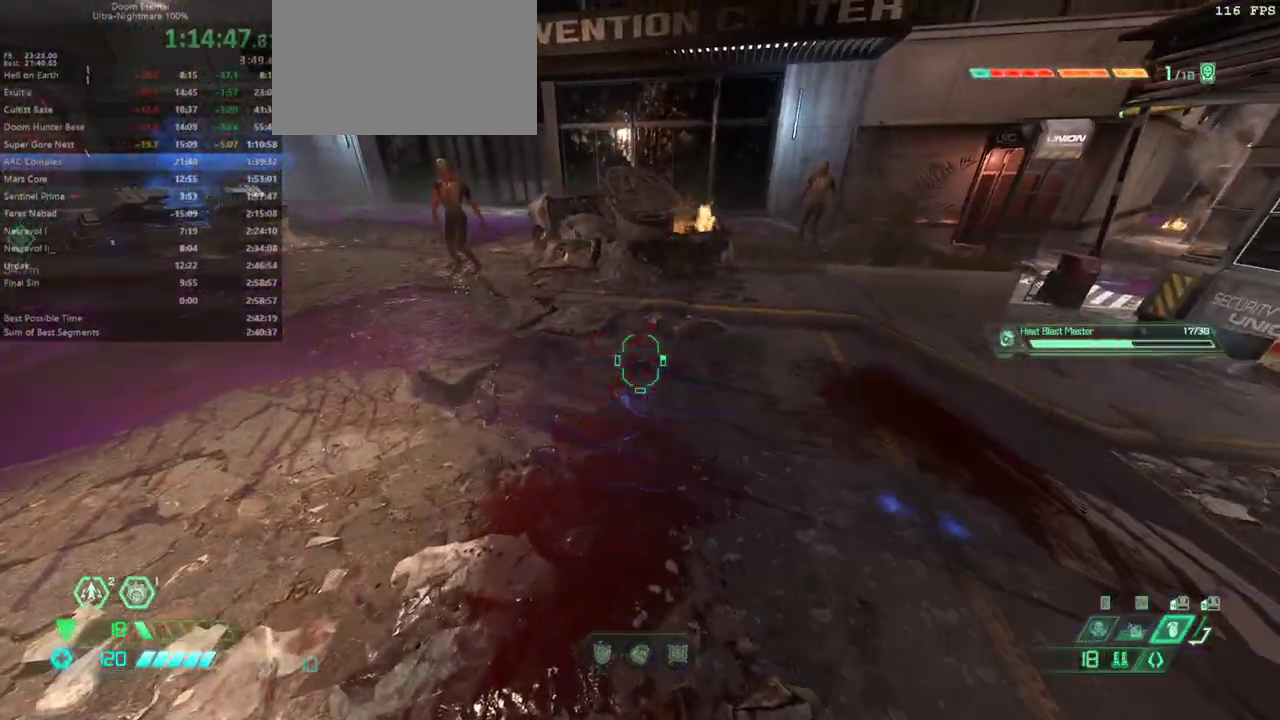
{"keys": ["bw"], "events": [[300, "pr", "down"], [367, "pr", "up"], [500, "bw", "down"]]}
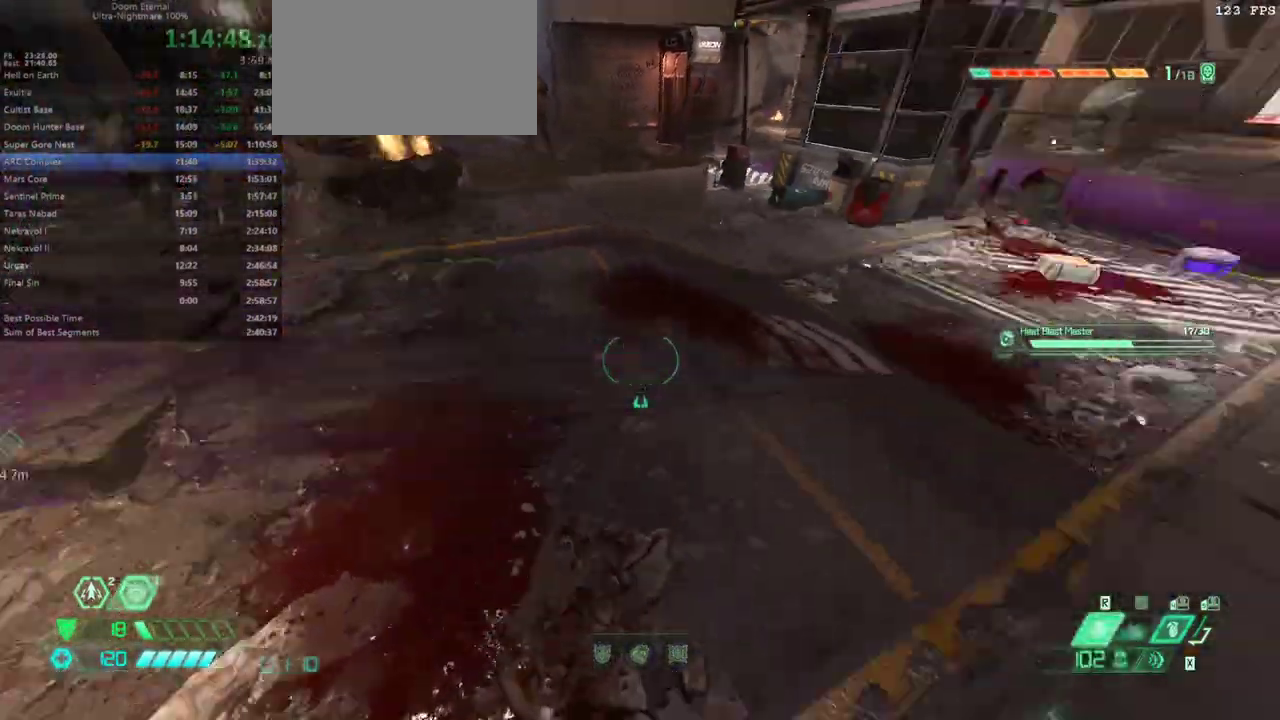
{"keys": ["l"], "events": [[100, "r", "down"], [200, "bw", "up"], [433, "r", "up"], [467, "l", "down"]]}
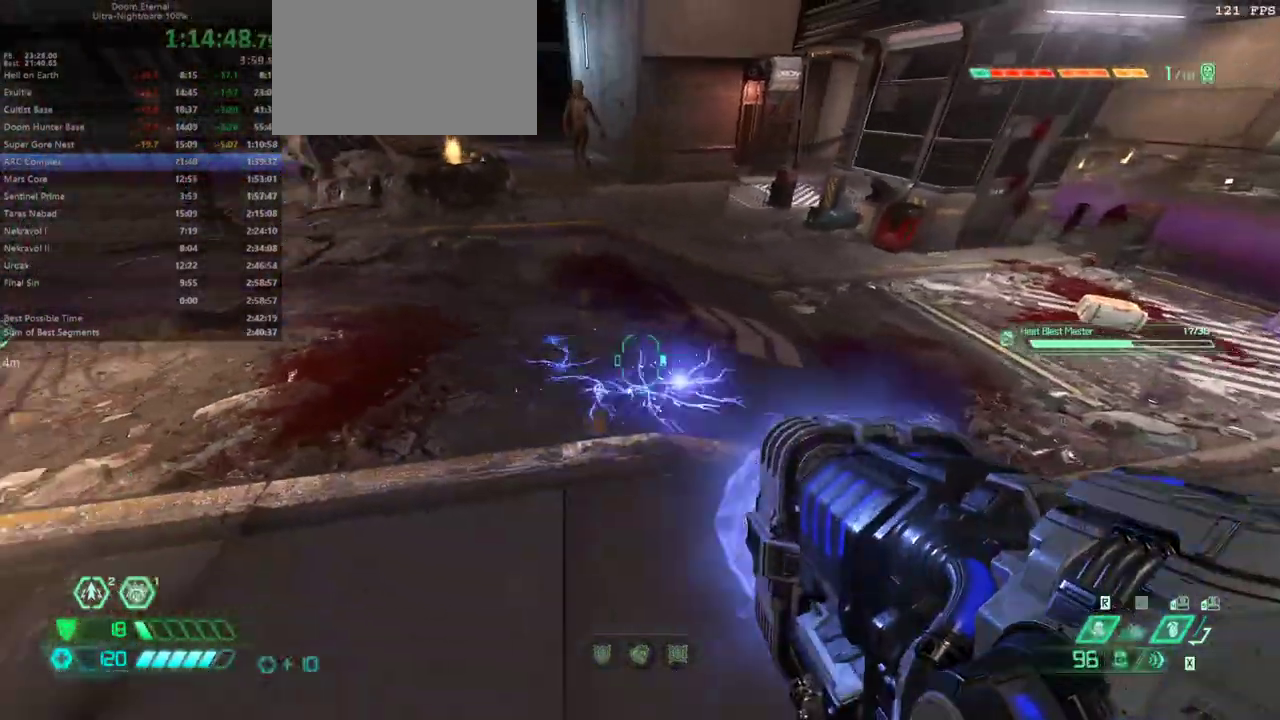
{"keys": ["fw", "r"], "events": [[100, "l", "up"], [300, "r", "down"], [433, "fw", "down"]]}
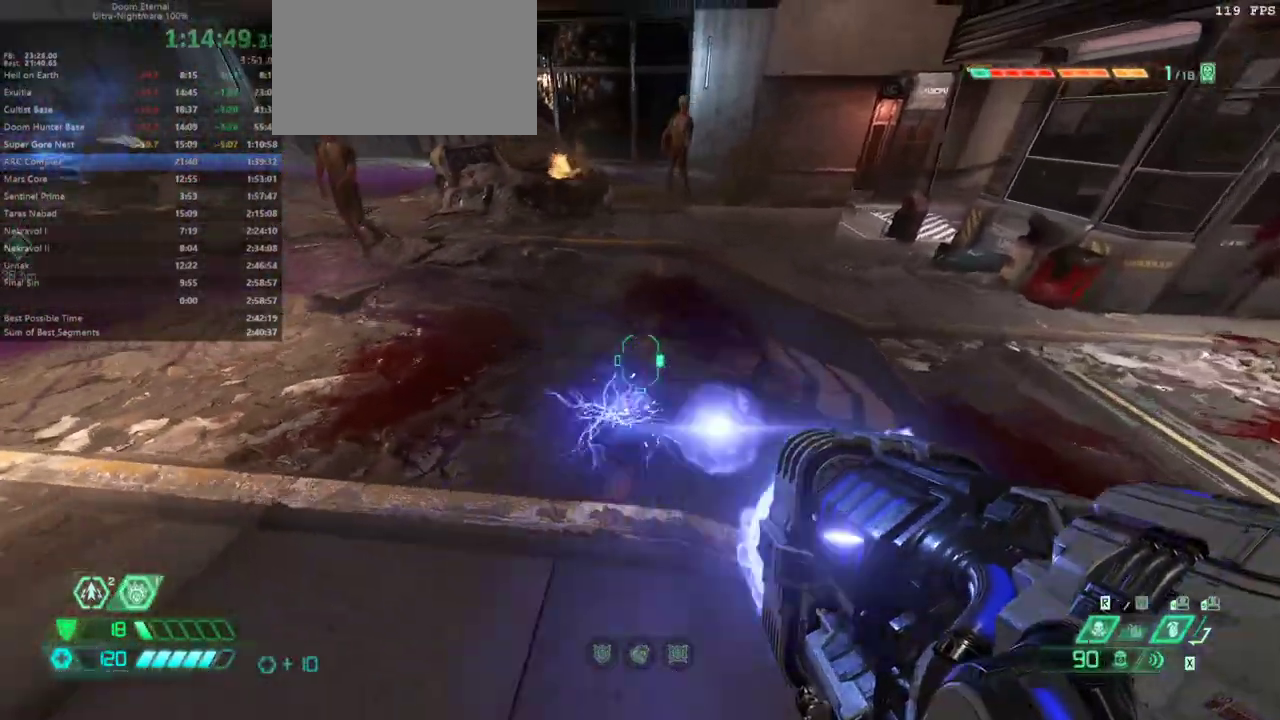
{"keys": ["fw"], "events": [[67, "r", "up"]]}
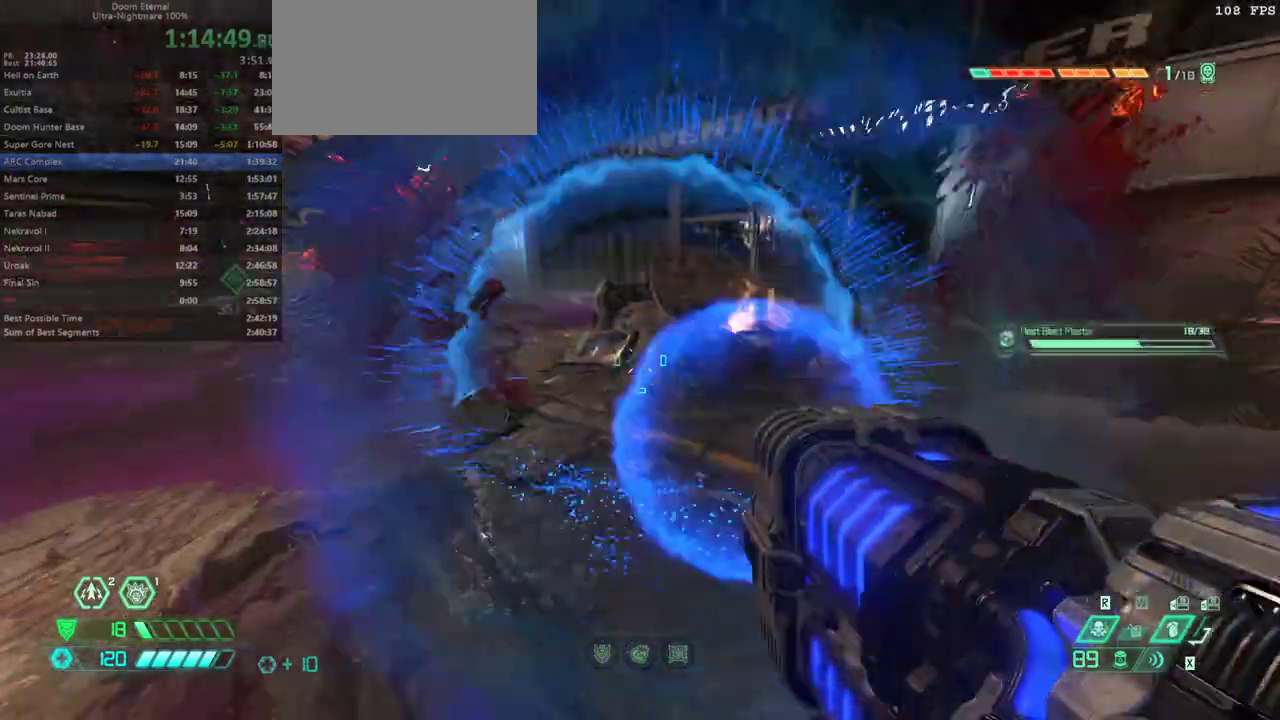
{"keys": ["fw"], "events": [[300, "jump", "down"], [367, "jump", "up"]]}
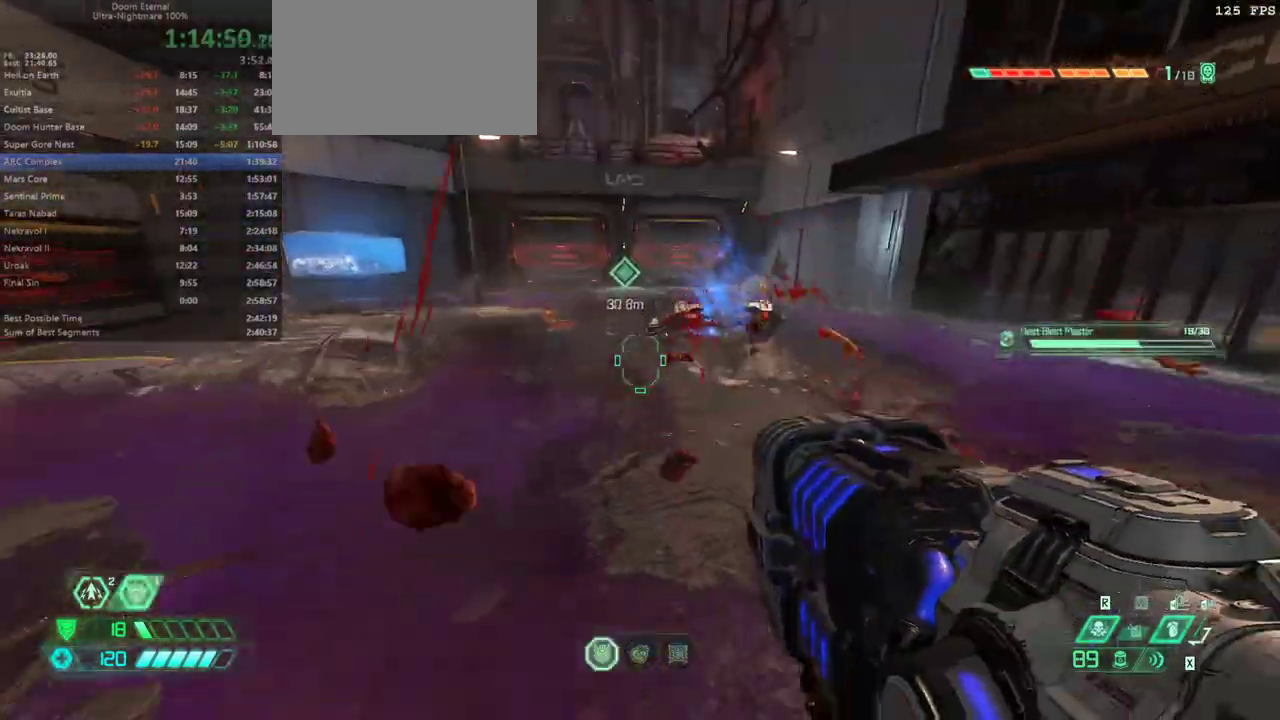
{"keys": ["fw"], "events": [[67, "jump", "down"], [167, "jump", "up"], [300, "dash", "down"], [433, "dash", "up"]]}
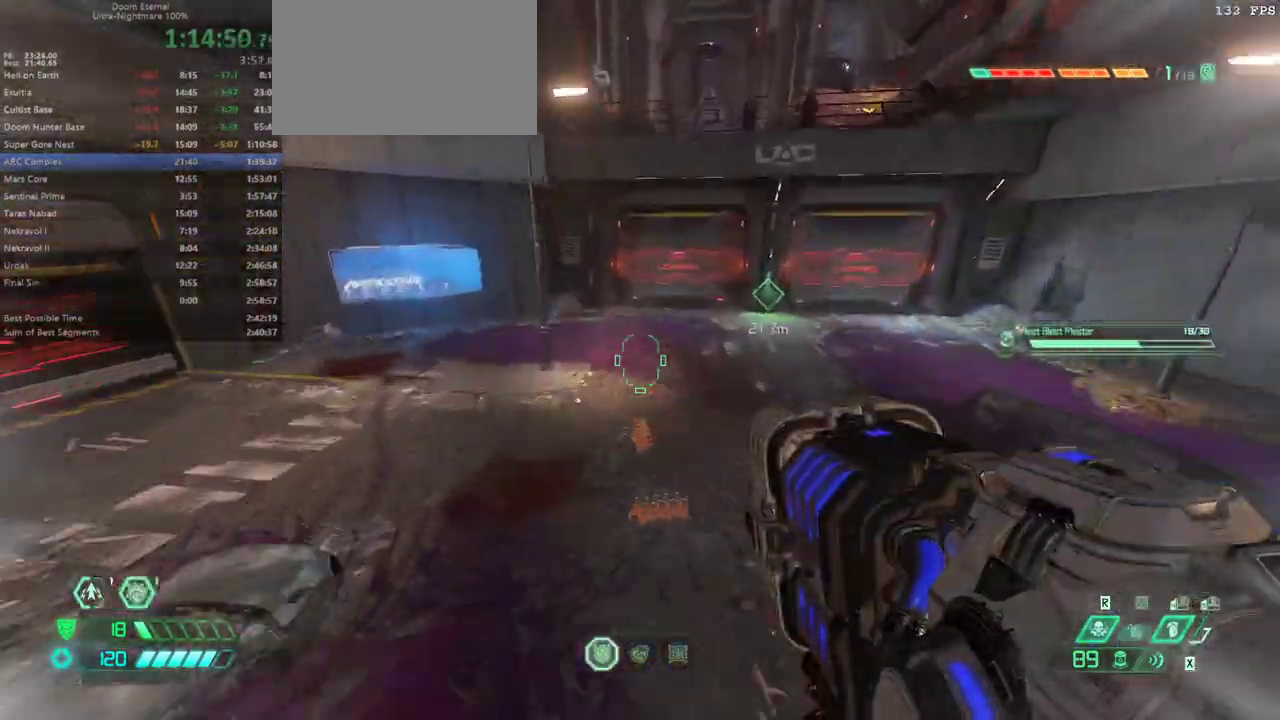
{"keys": ["fw"], "events": []}